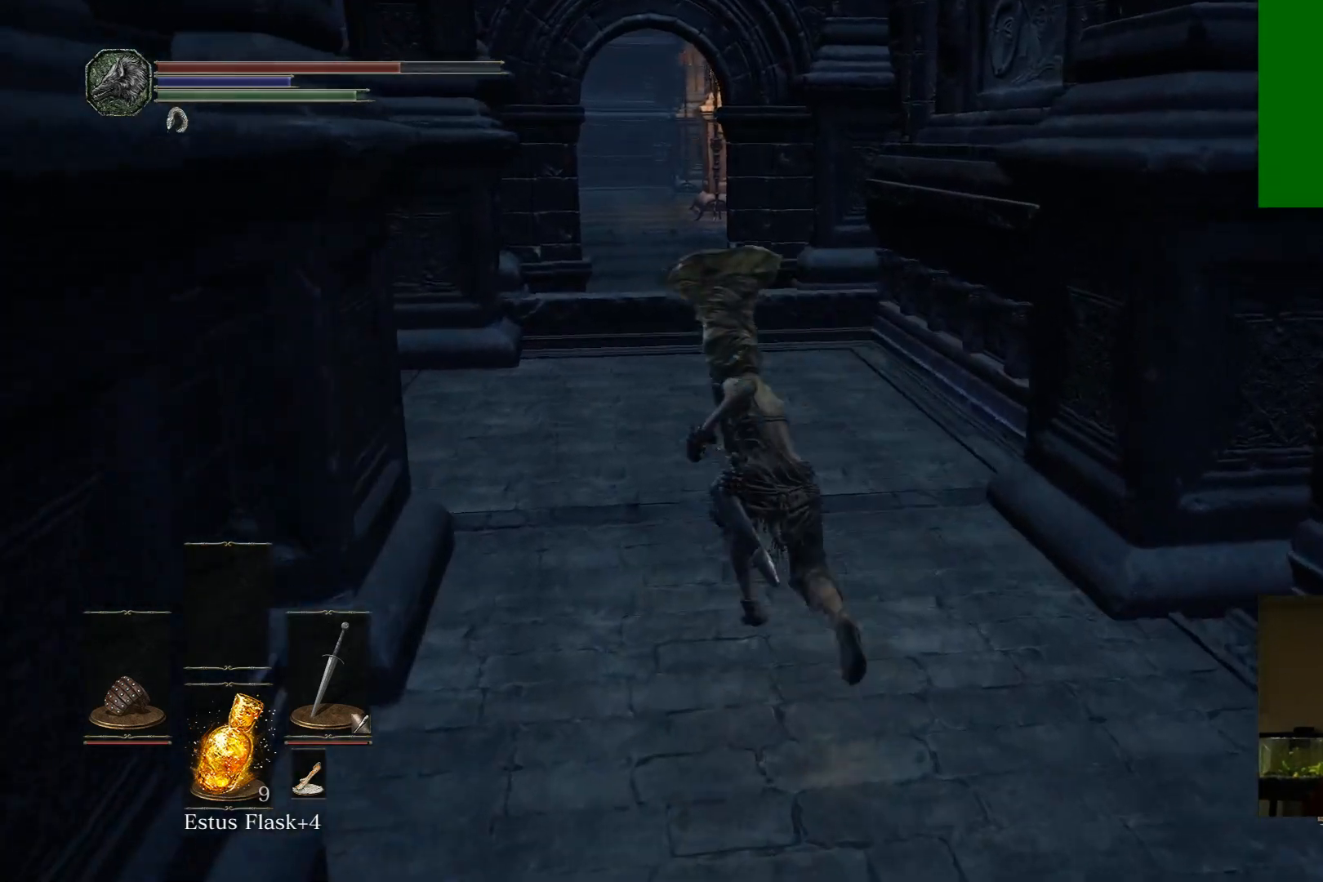
Gameplay with a controller (Xbox layout); each line is a JSON object with the inputs held at the frame after it (dt_ms = milliseconds from this image to that frame). "events" lists button and stick changes between this image and that frame as [ms after this image, input, new state], when the widget could be followed in between.
{"dt_ms": 500, "buttons": ["B"], "left_stick": "up", "right_stick": "center", "events": []}
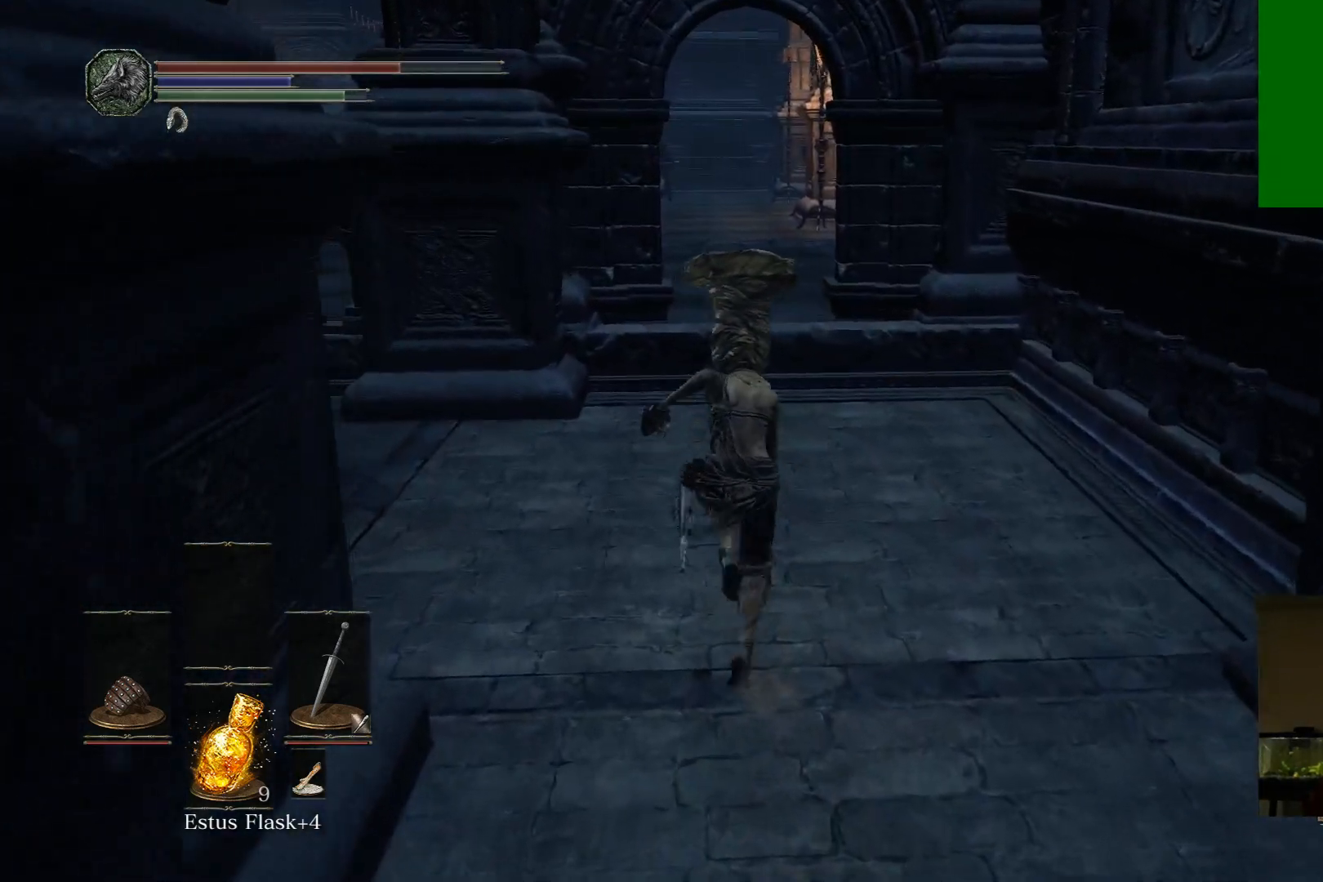
{"dt_ms": 500, "buttons": ["B"], "left_stick": "up", "right_stick": "center", "events": []}
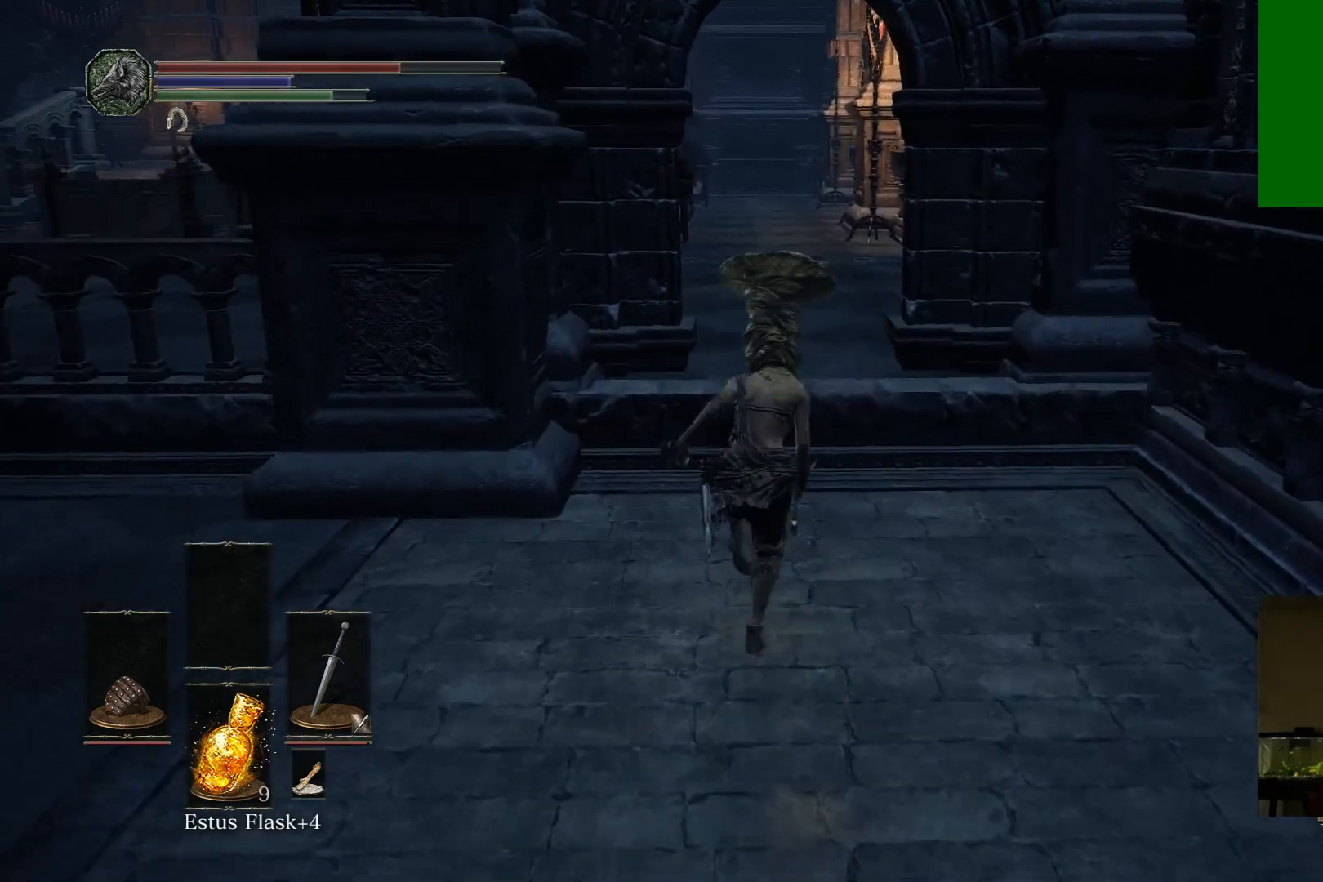
{"dt_ms": 500, "buttons": ["B"], "left_stick": "up", "right_stick": "center", "events": []}
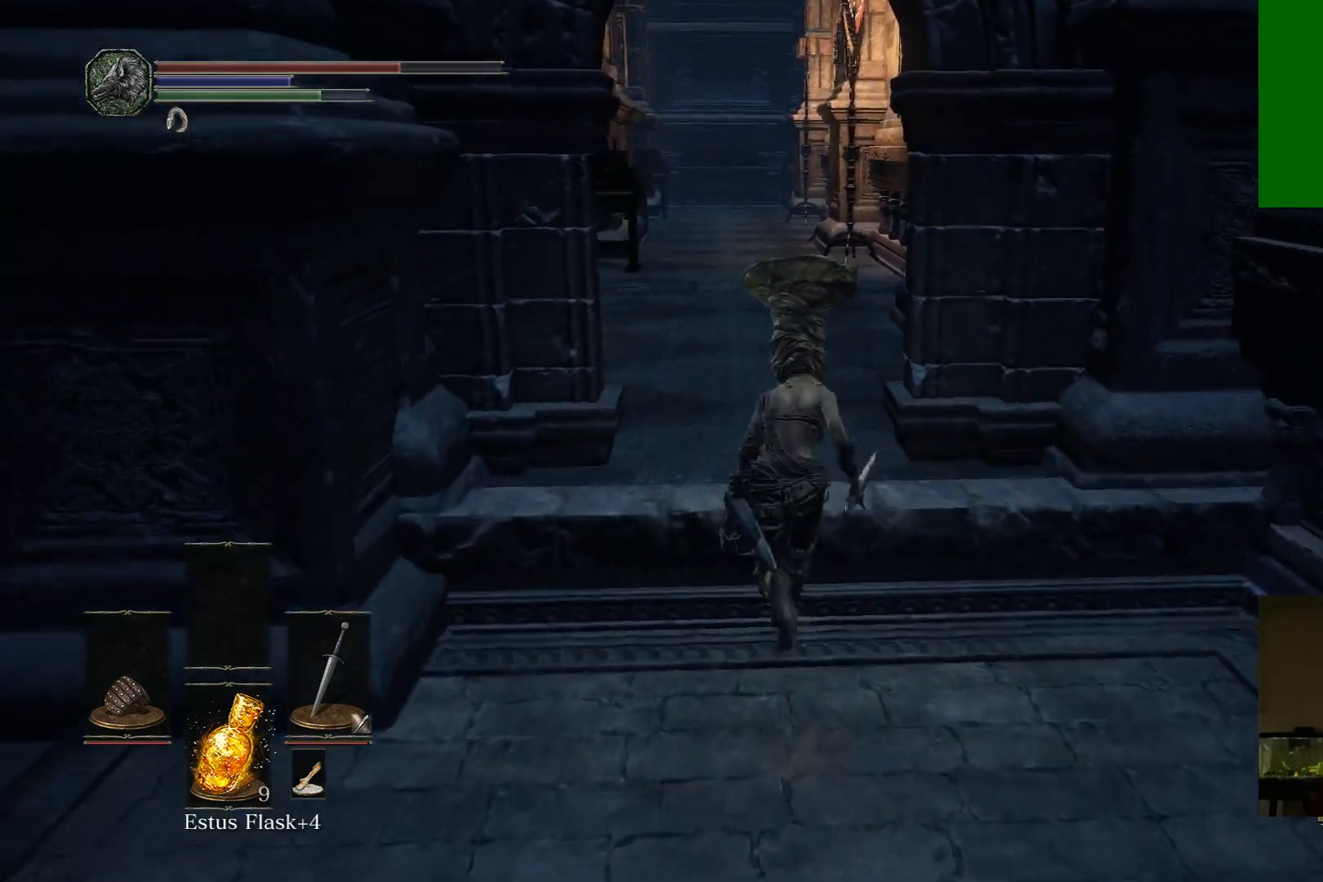
{"dt_ms": 500, "buttons": [], "left_stick": "up", "right_stick": "center", "events": [[400, "B", "up"]]}
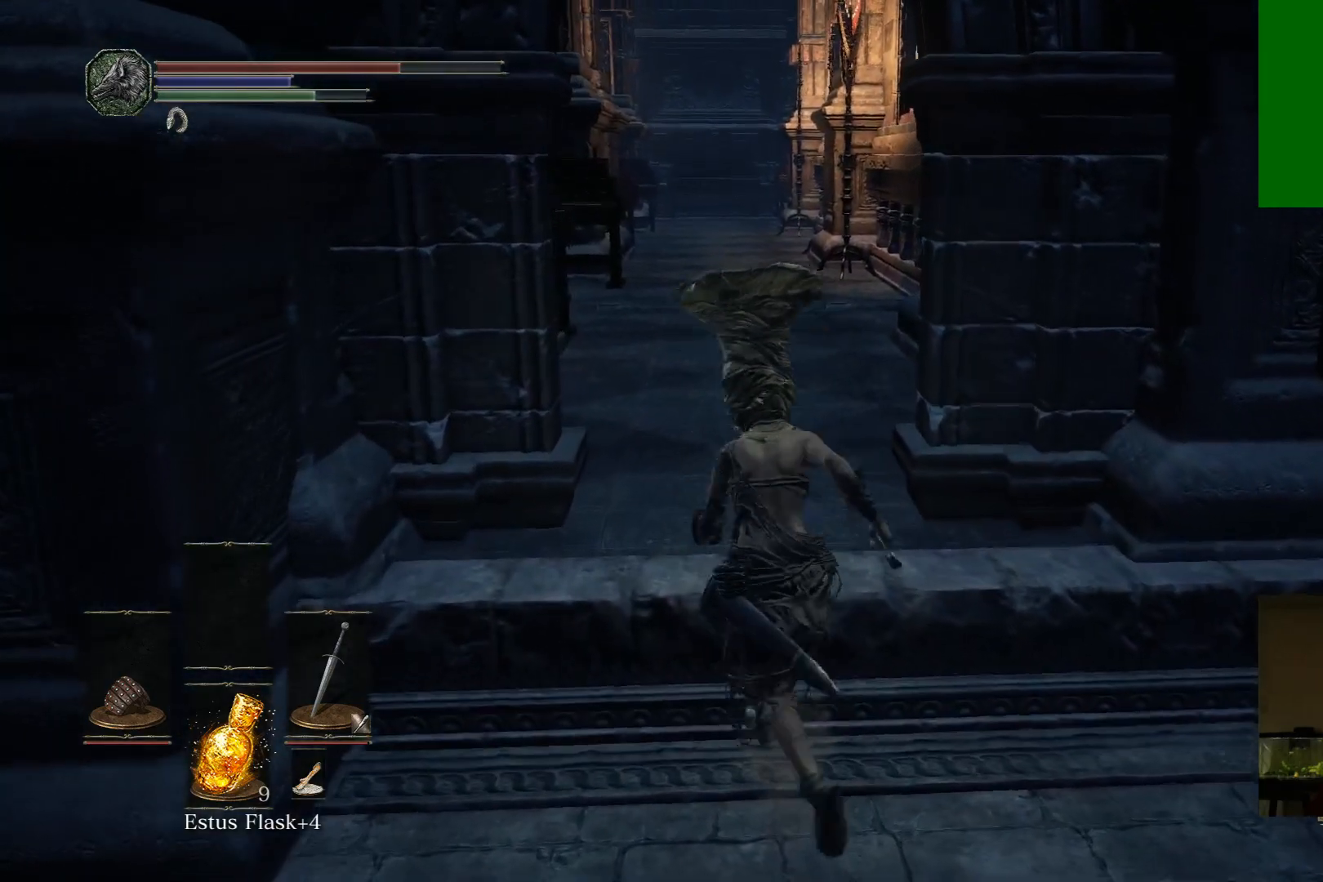
{"dt_ms": 500, "buttons": [], "left_stick": "down-left", "right_stick": "left", "events": [[67, "left_stick", "down-left"], [333, "right_stick", "left"]]}
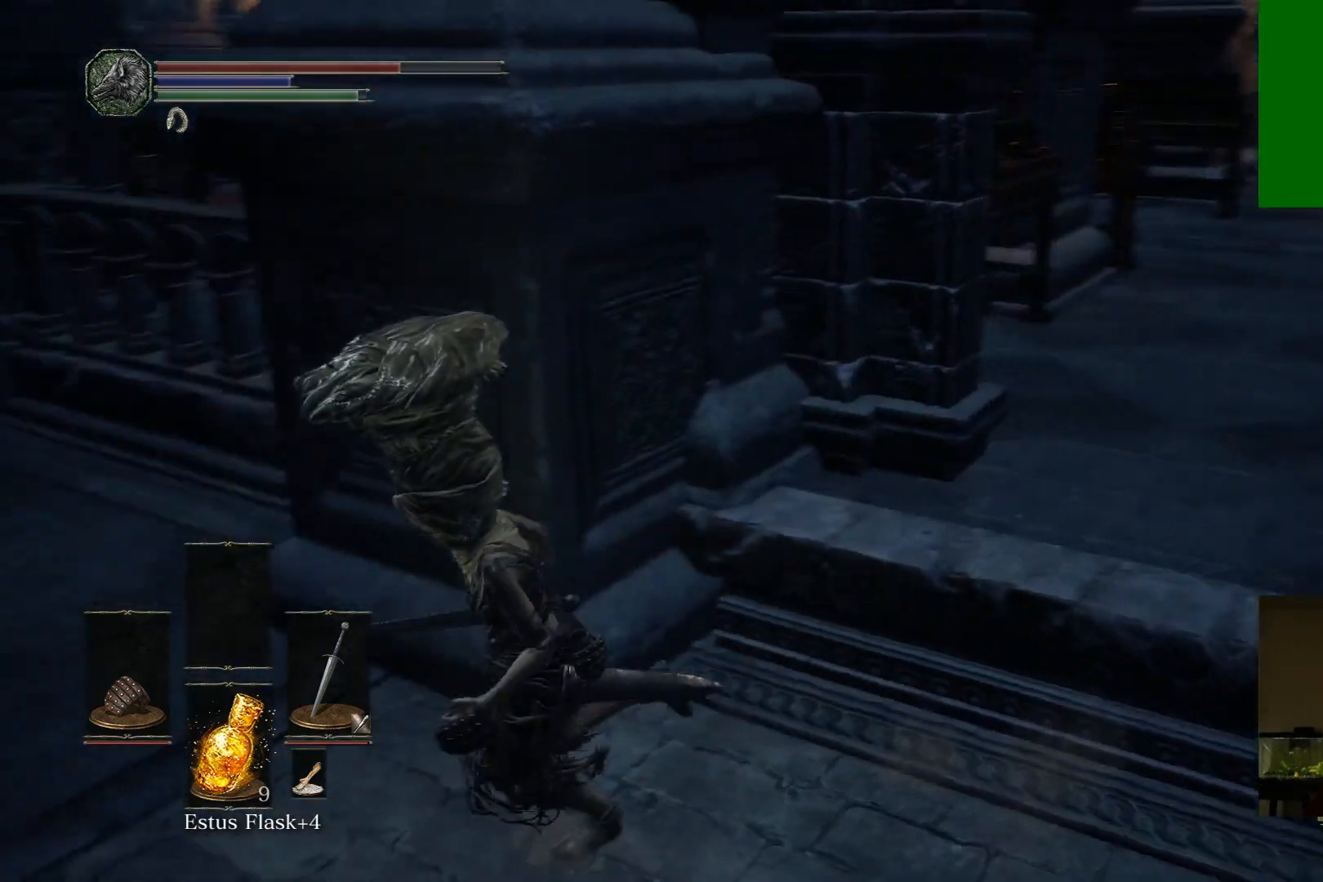
{"dt_ms": 500, "buttons": [], "left_stick": "up-left", "right_stick": "center", "events": [[167, "right_stick", "center"], [217, "left_stick", "up-left"]]}
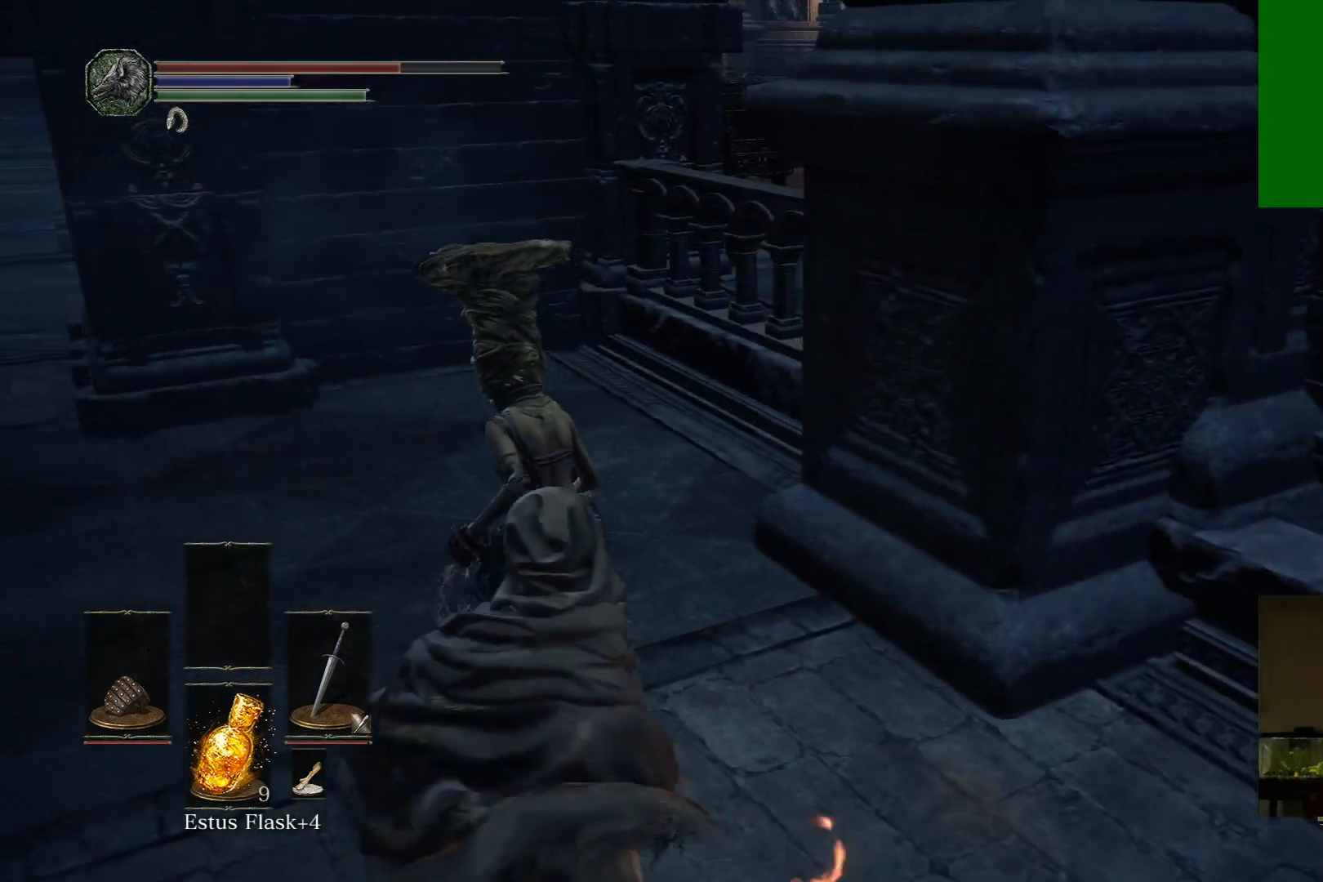
{"dt_ms": 500, "buttons": ["B"], "left_stick": "up-left", "right_stick": "center", "events": [[167, "right_stick", "left"], [350, "right_stick", "center"], [483, "B", "down"]]}
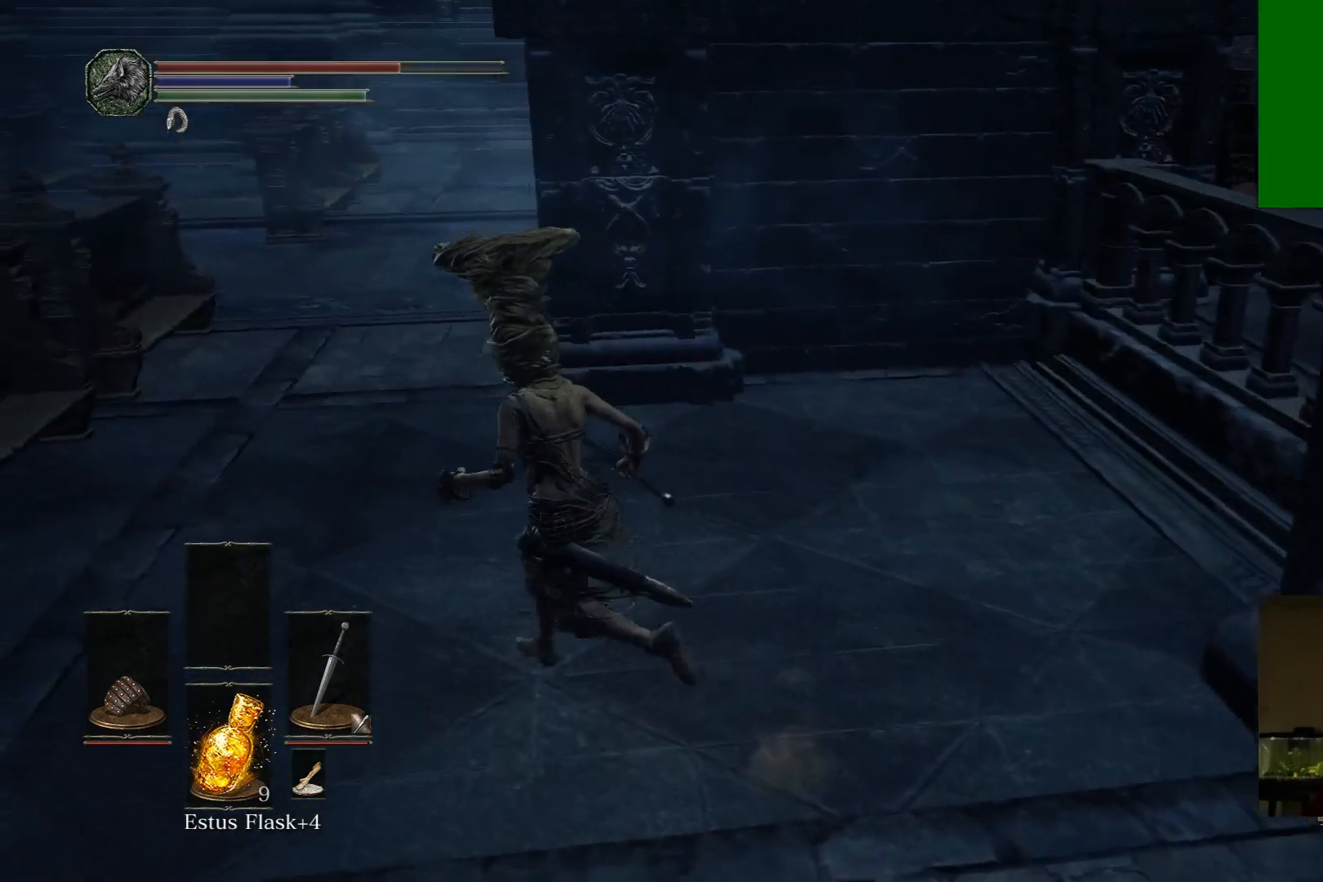
{"dt_ms": 500, "buttons": [], "left_stick": "up", "right_stick": "right", "events": [[133, "B", "up"], [400, "left_stick", "up"], [483, "right_stick", "right"]]}
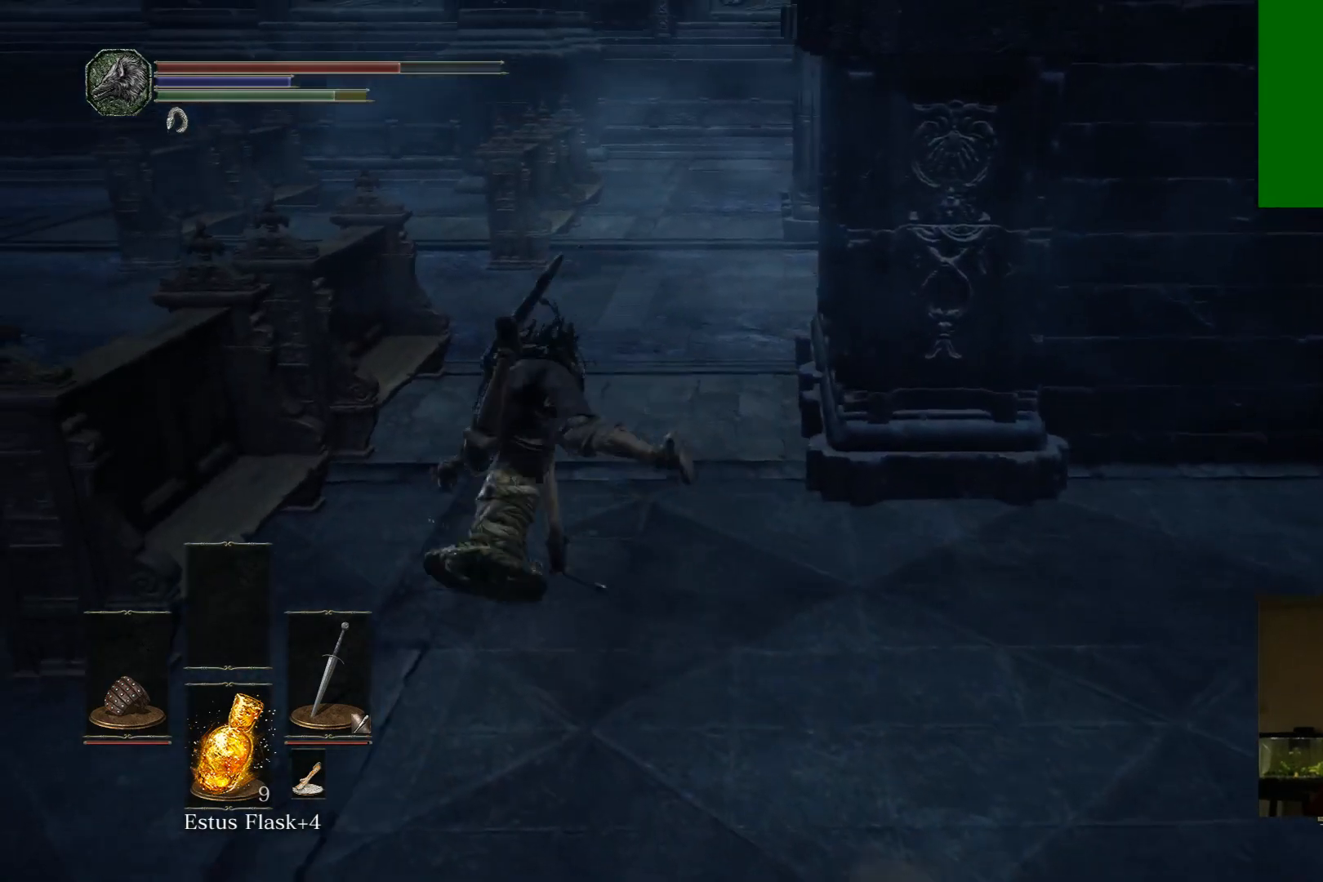
{"dt_ms": 500, "buttons": ["B"], "left_stick": "up", "right_stick": "center", "events": [[217, "right_stick", "center"], [400, "B", "down"]]}
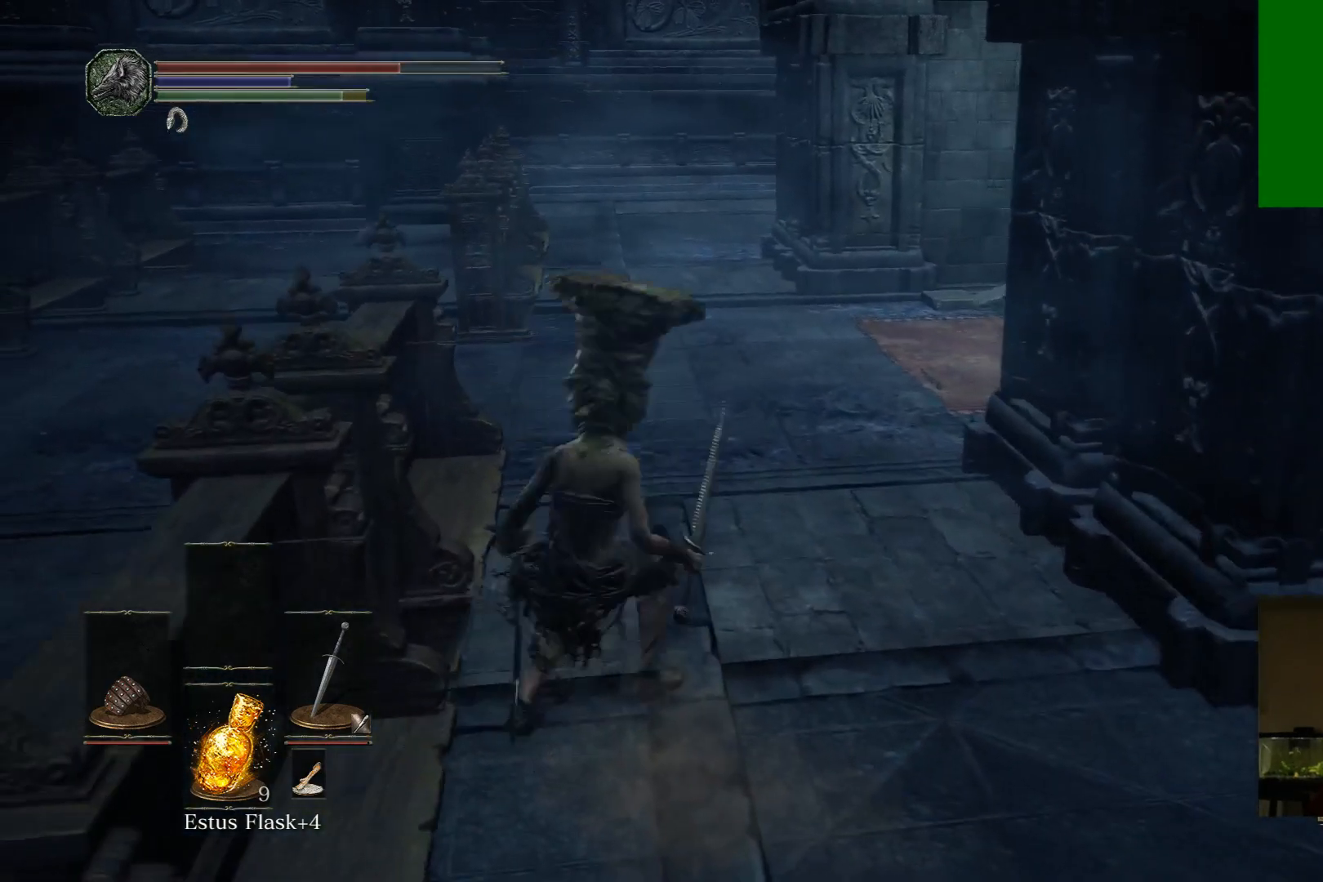
{"dt_ms": 500, "buttons": ["B"], "left_stick": "up-right", "right_stick": "center", "events": [[333, "left_stick", "up-right"]]}
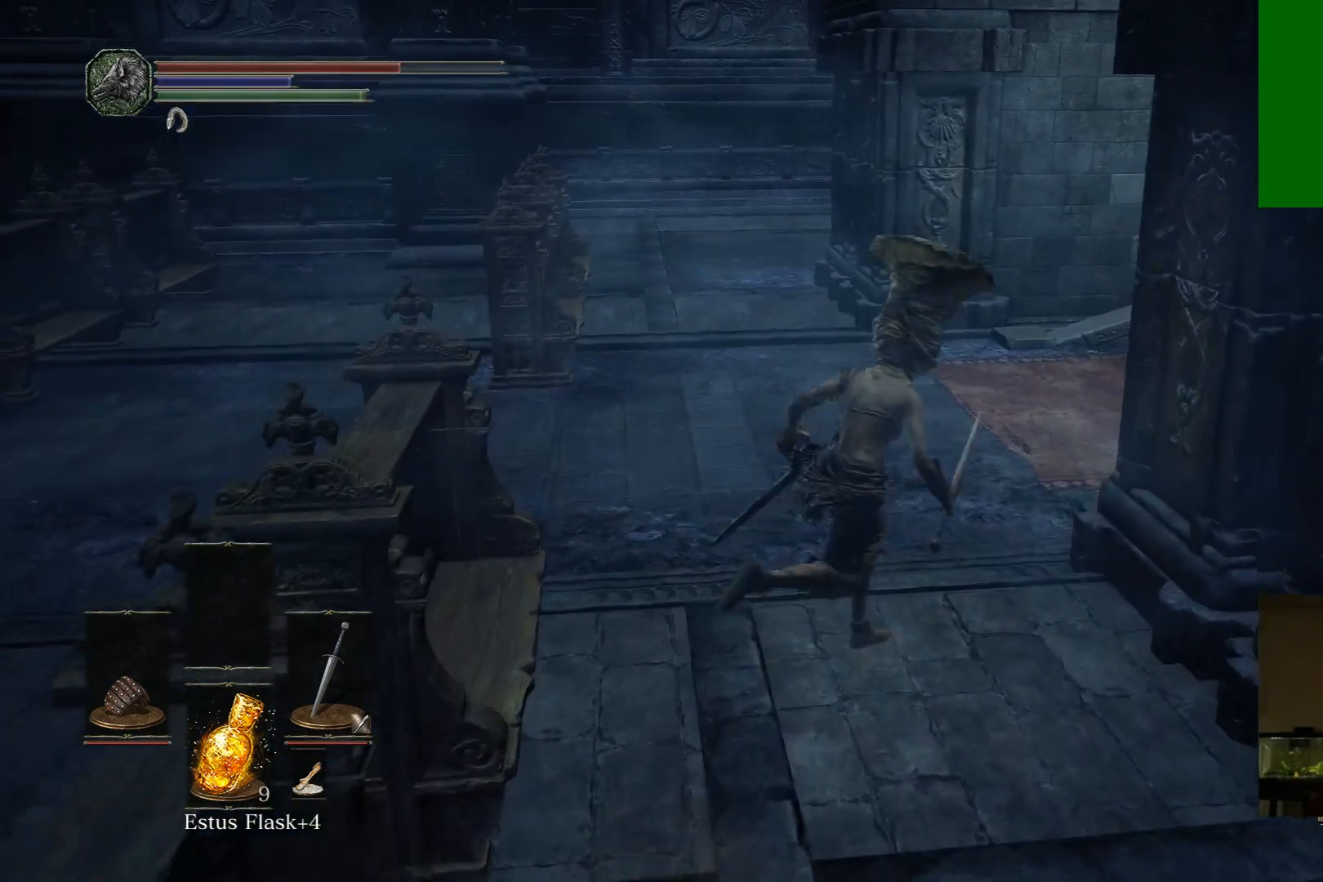
{"dt_ms": 500, "buttons": [], "left_stick": "up", "right_stick": "center", "events": [[267, "left_stick", "up"], [417, "B", "up"]]}
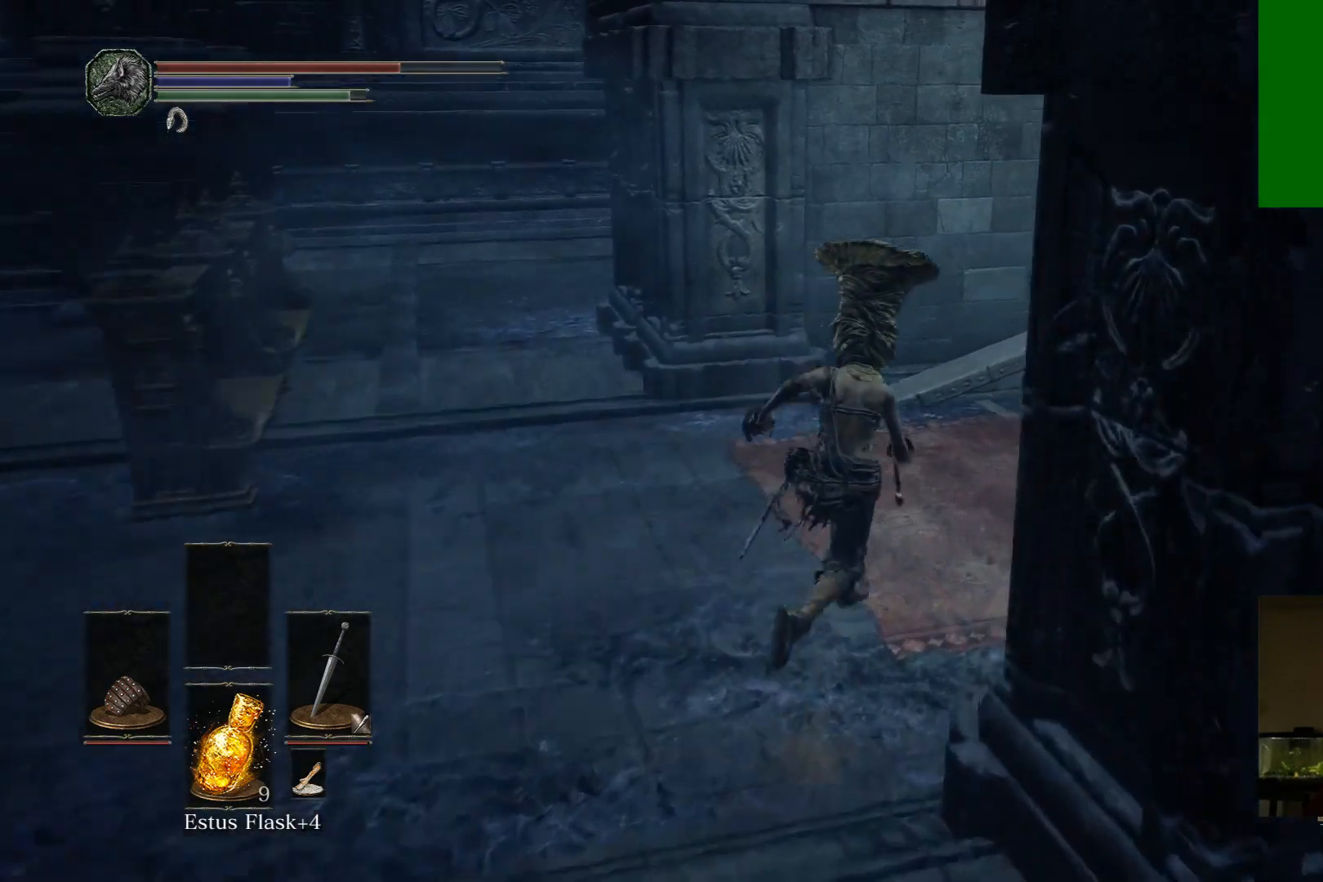
{"dt_ms": 500, "buttons": [], "left_stick": "up", "right_stick": "right", "events": [[200, "right_stick", "right"]]}
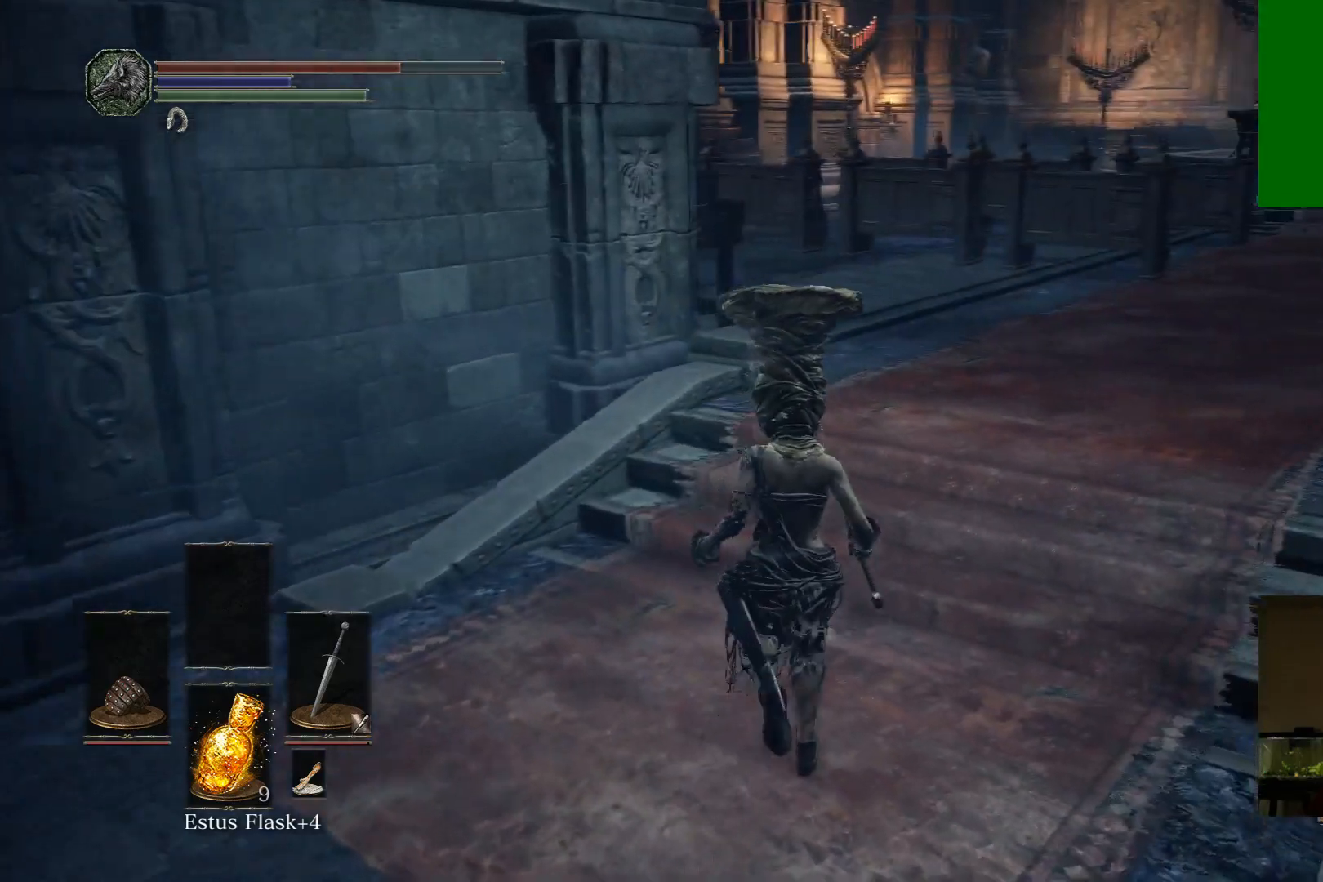
{"dt_ms": 500, "buttons": [], "left_stick": "up", "right_stick": "center", "events": [[333, "right_stick", "center"]]}
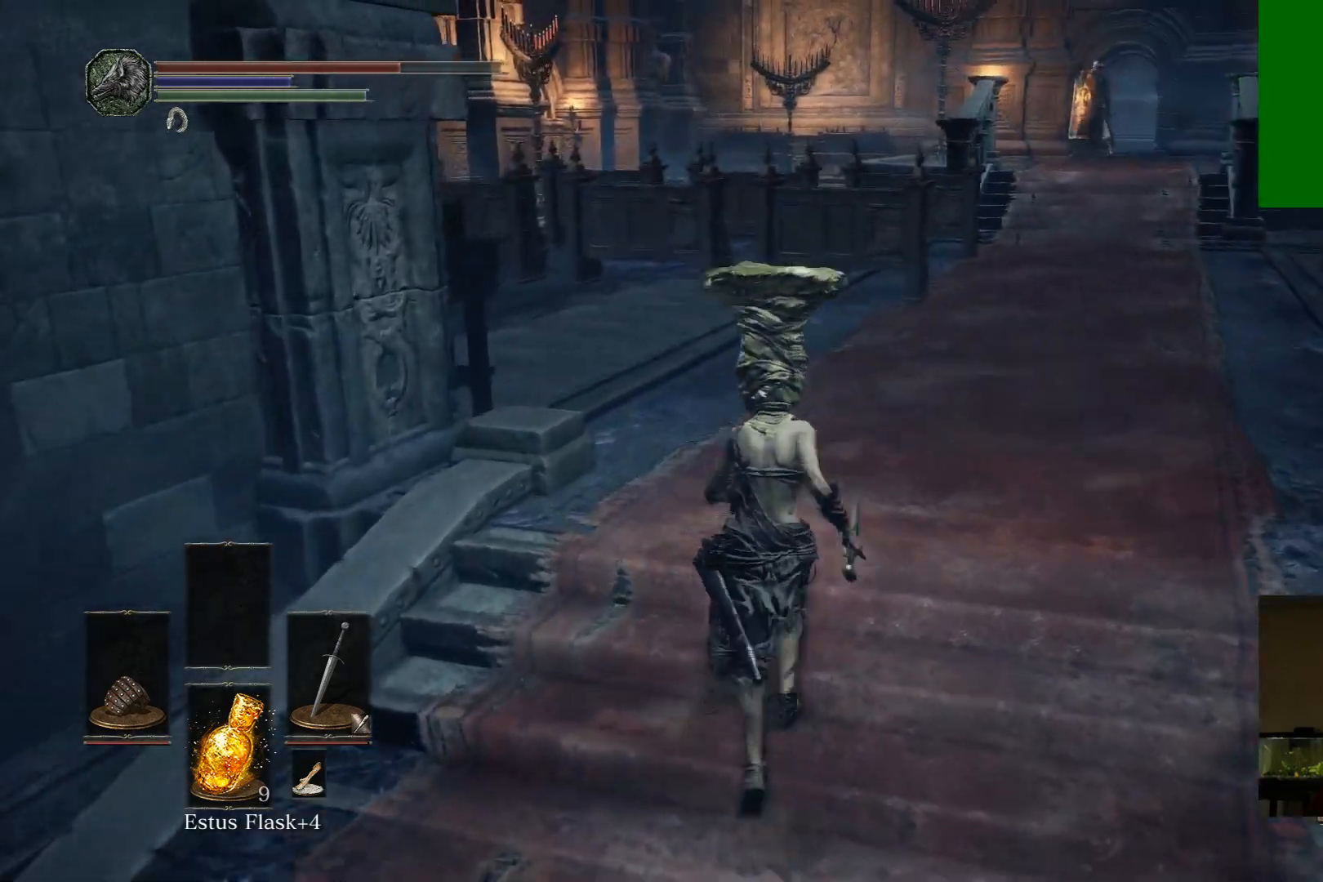
{"dt_ms": 500, "buttons": [], "left_stick": "up", "right_stick": "center", "events": [[17, "left_stick", "up-right"], [50, "right_stick", "right"], [250, "left_stick", "up"], [300, "right_stick", "center"]]}
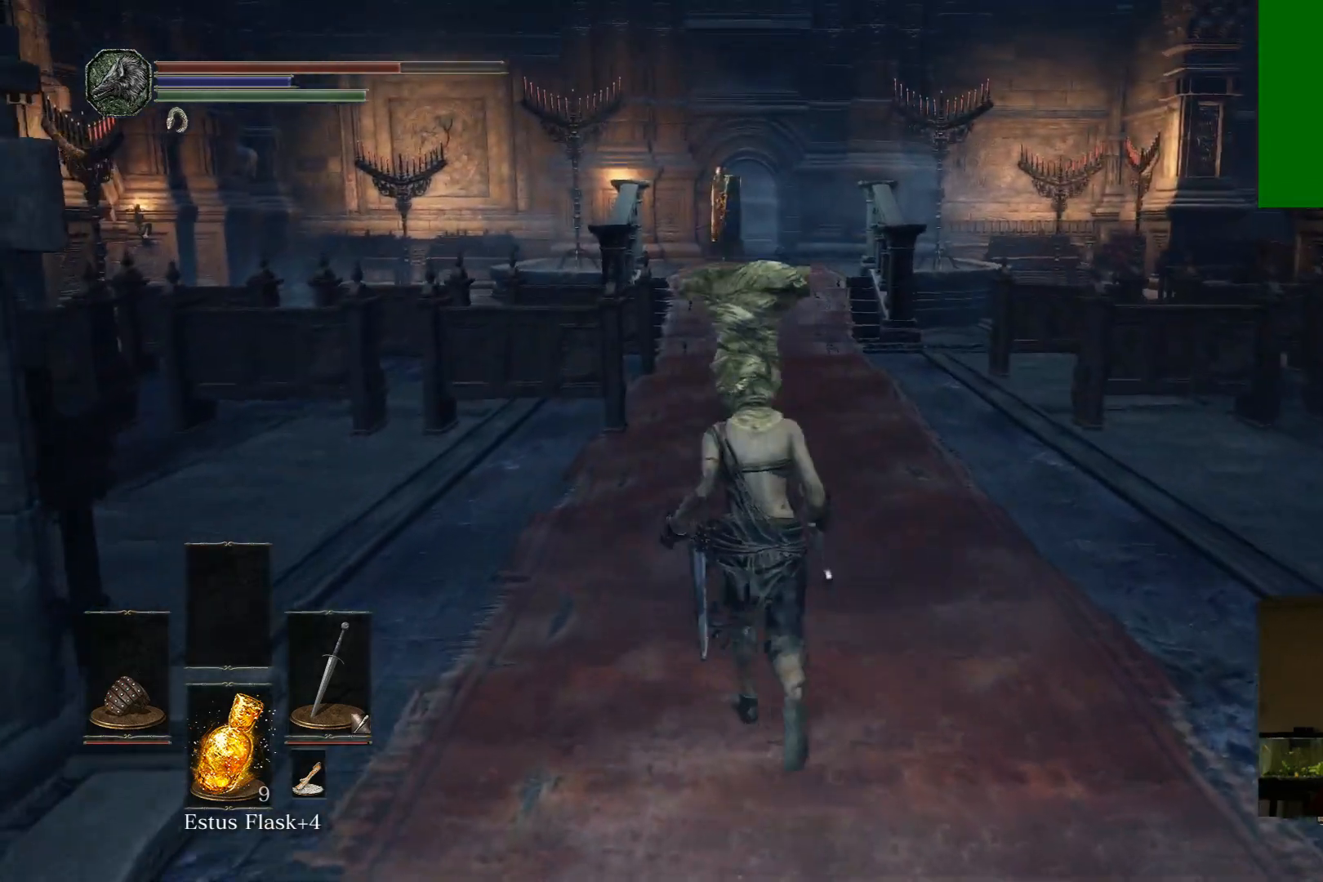
{"dt_ms": 500, "buttons": ["B"], "left_stick": "up-right", "right_stick": "center", "events": [[167, "right_stick", "left"], [317, "left_stick", "up-right"], [333, "right_stick", "center"], [500, "B", "down"]]}
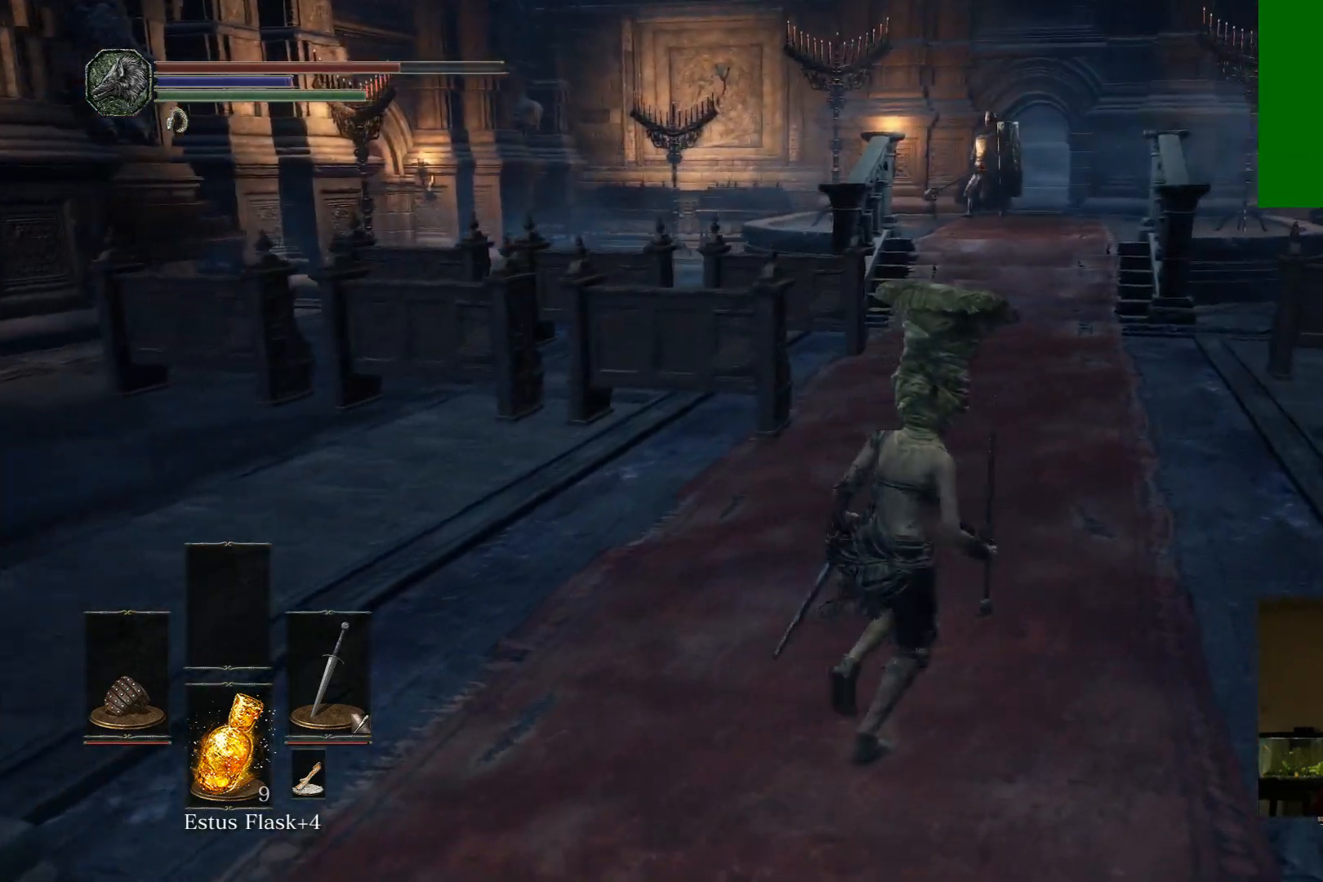
{"dt_ms": 500, "buttons": ["B"], "left_stick": "up-right", "right_stick": "center", "events": [[67, "left_stick", "up"], [317, "left_stick", "up-right"]]}
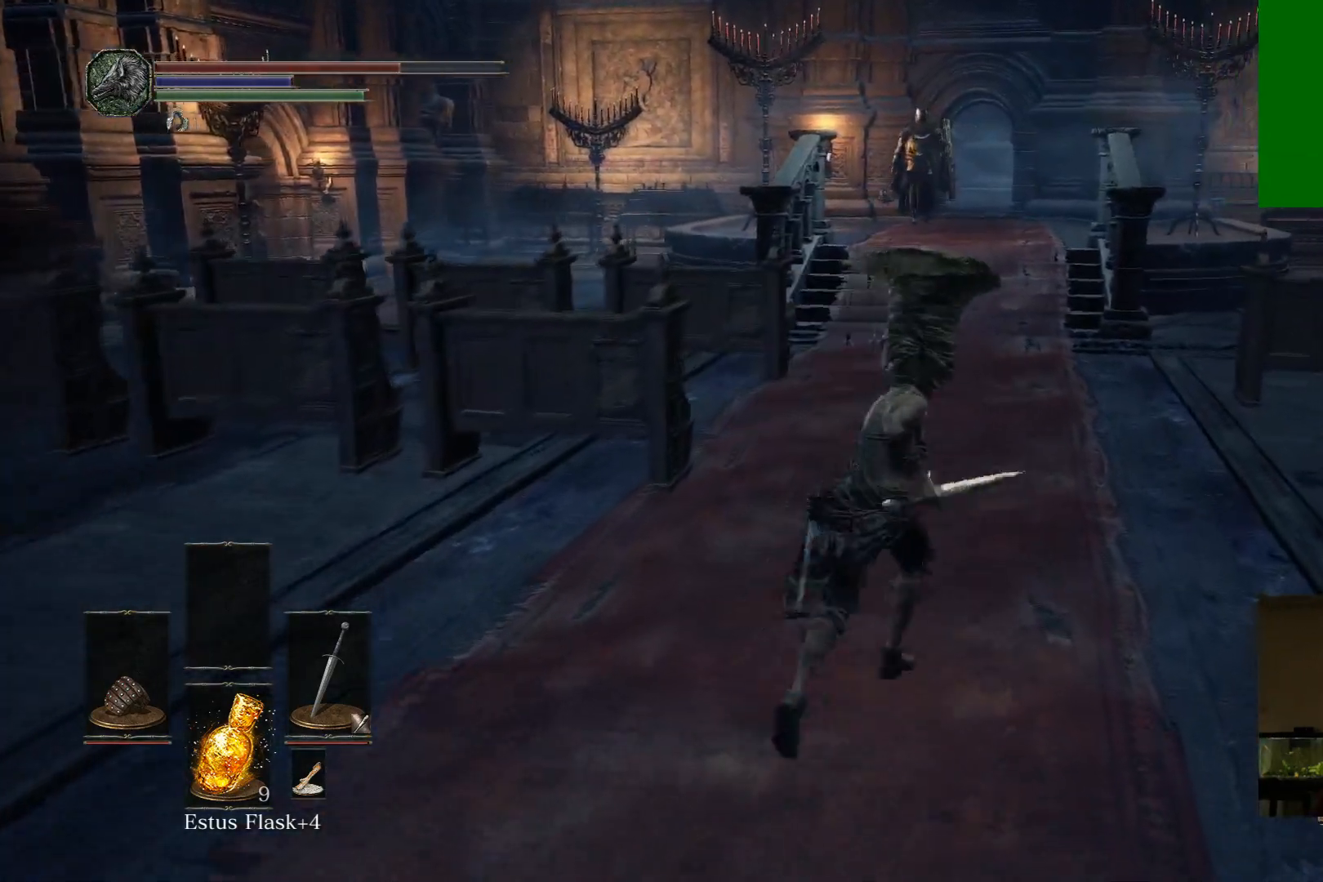
{"dt_ms": 500, "buttons": ["B"], "left_stick": "up", "right_stick": "center", "events": [[17, "left_stick", "up"]]}
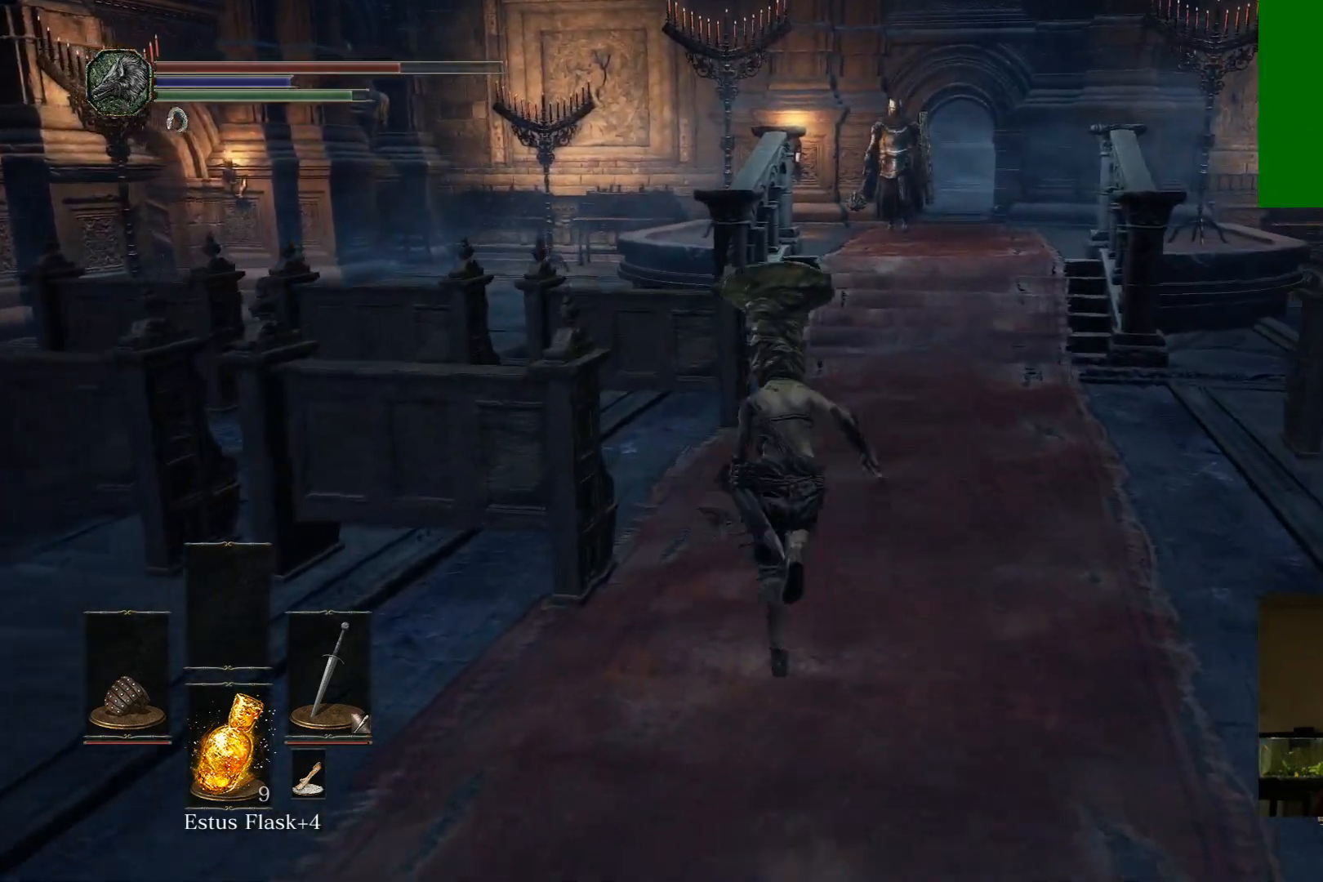
{"dt_ms": 500, "buttons": ["B"], "left_stick": "up-left", "right_stick": "center", "events": [[433, "left_stick", "up-left"]]}
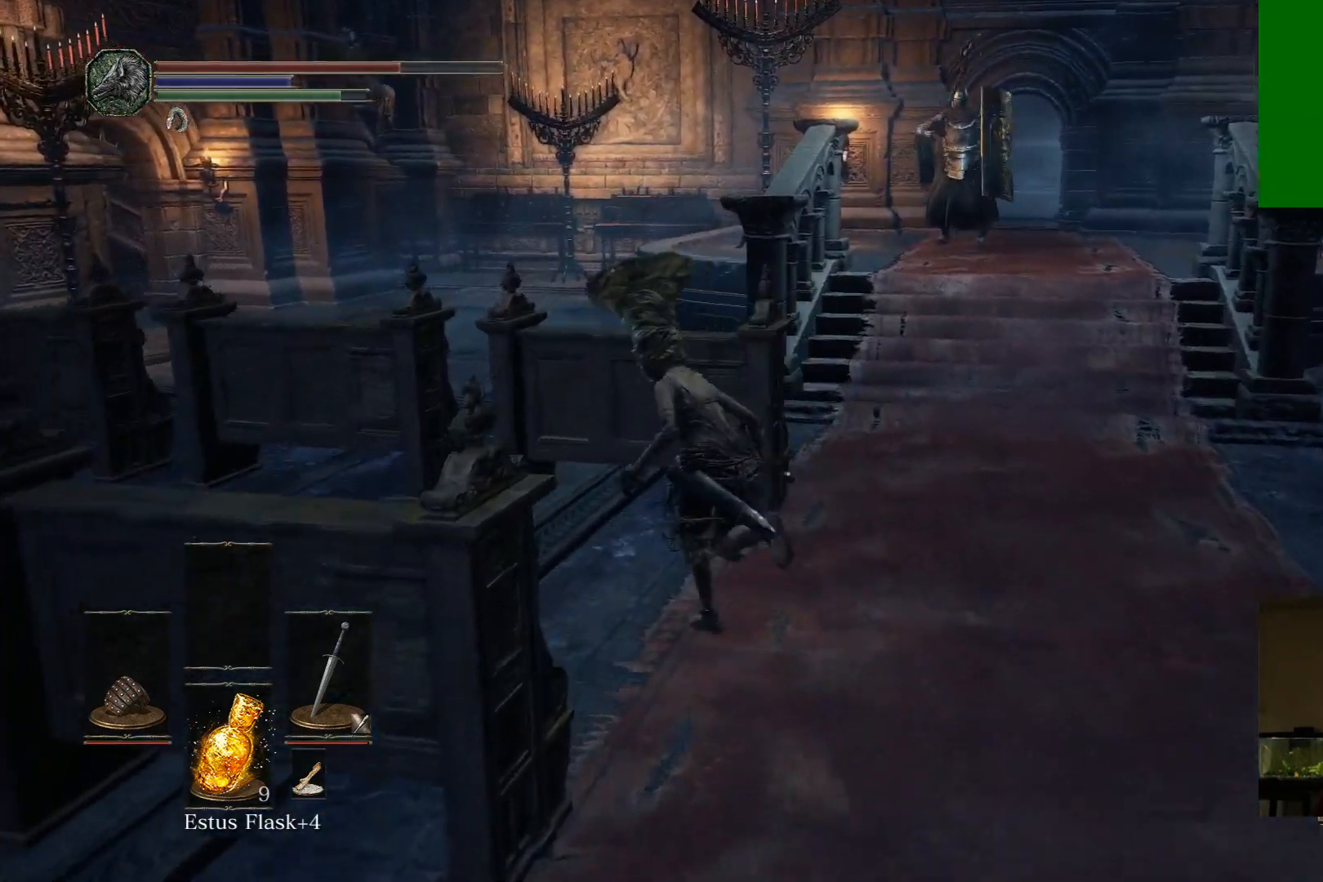
{"dt_ms": 500, "buttons": ["B"], "left_stick": "up-left", "right_stick": "center", "events": []}
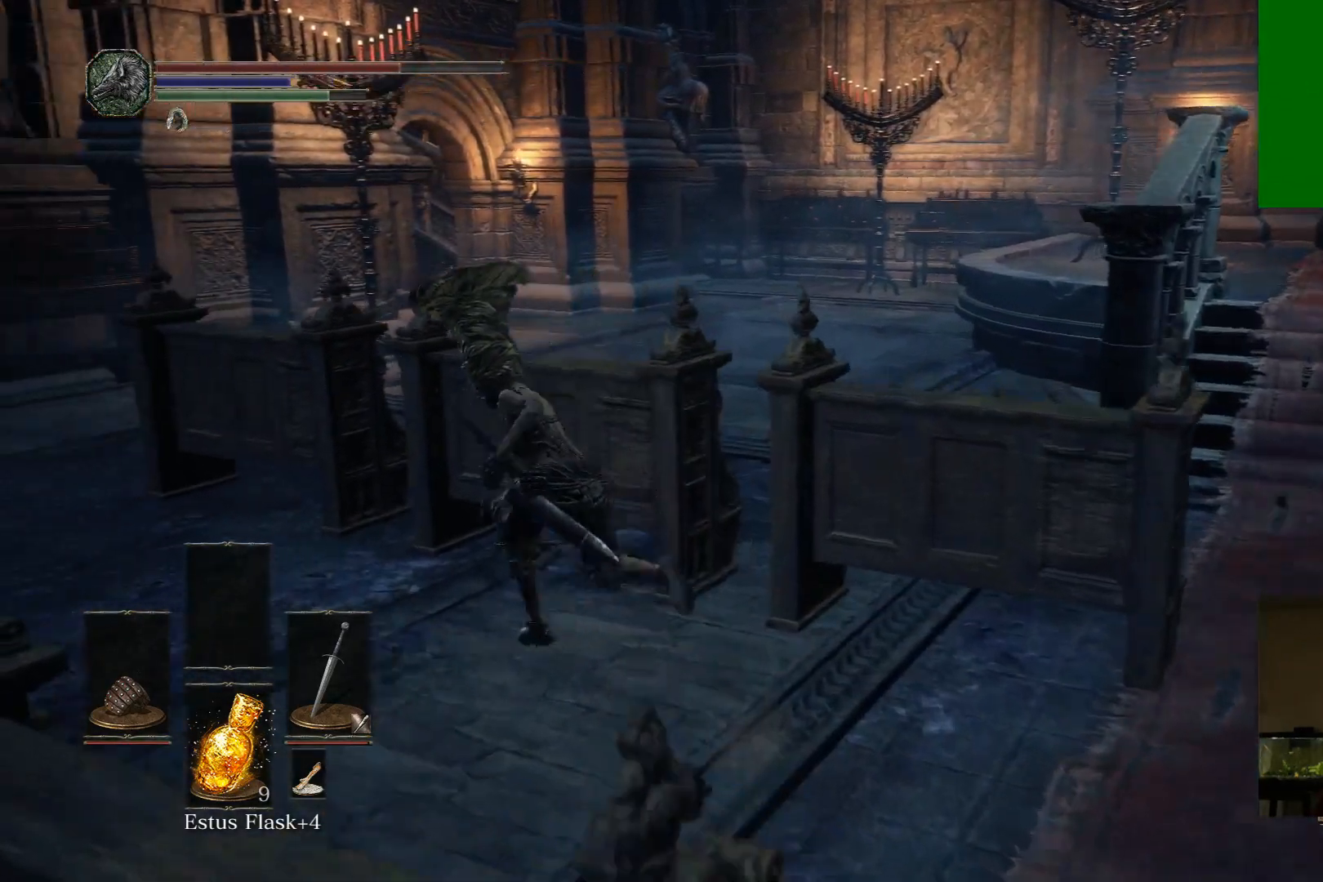
{"dt_ms": 500, "buttons": [], "left_stick": "up", "right_stick": "center", "events": [[33, "B", "up"], [100, "left_stick", "up"], [133, "B", "down"], [250, "B", "up"]]}
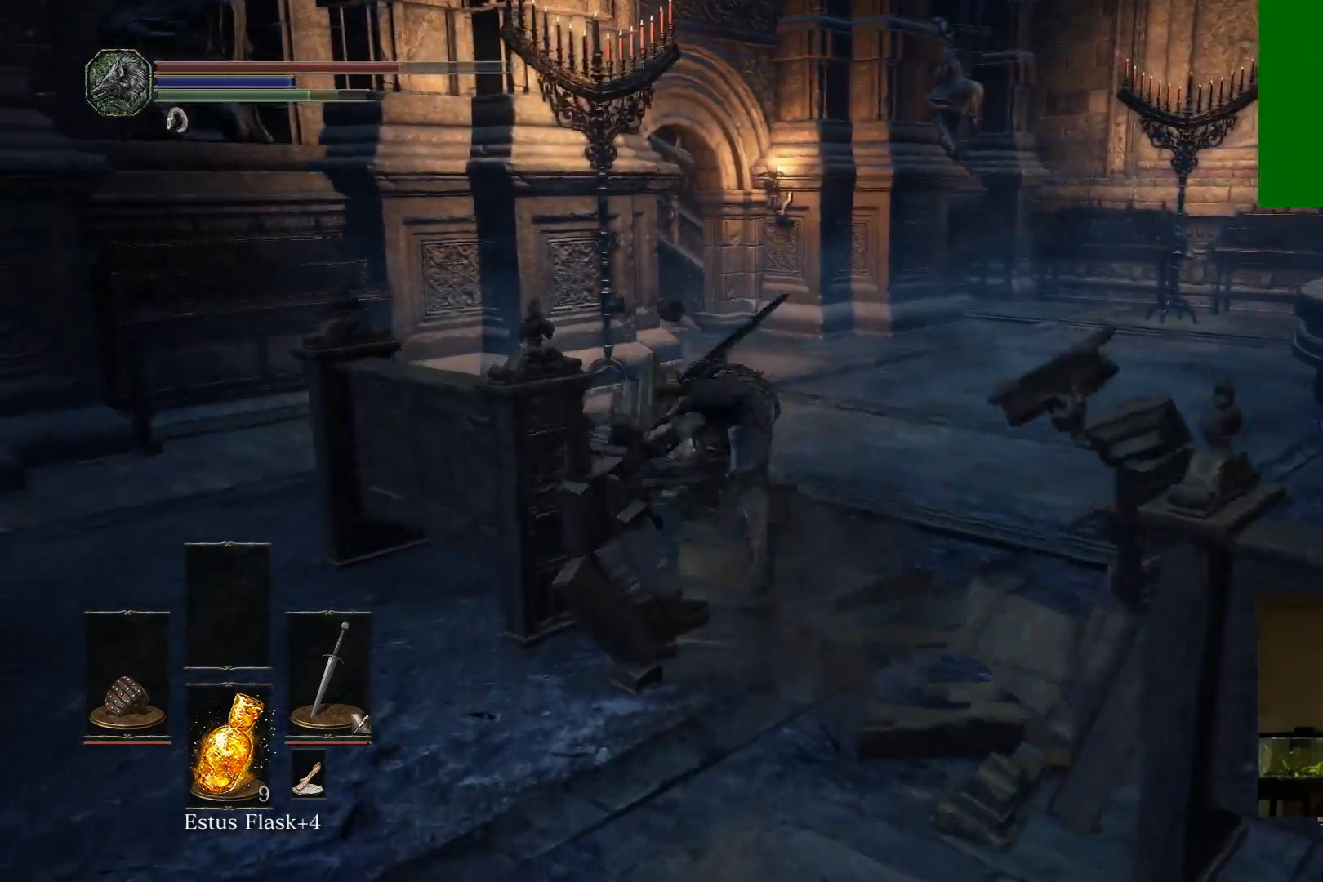
{"dt_ms": 500, "buttons": [], "left_stick": "up-right", "right_stick": "center", "events": [[283, "left_stick", "up-right"]]}
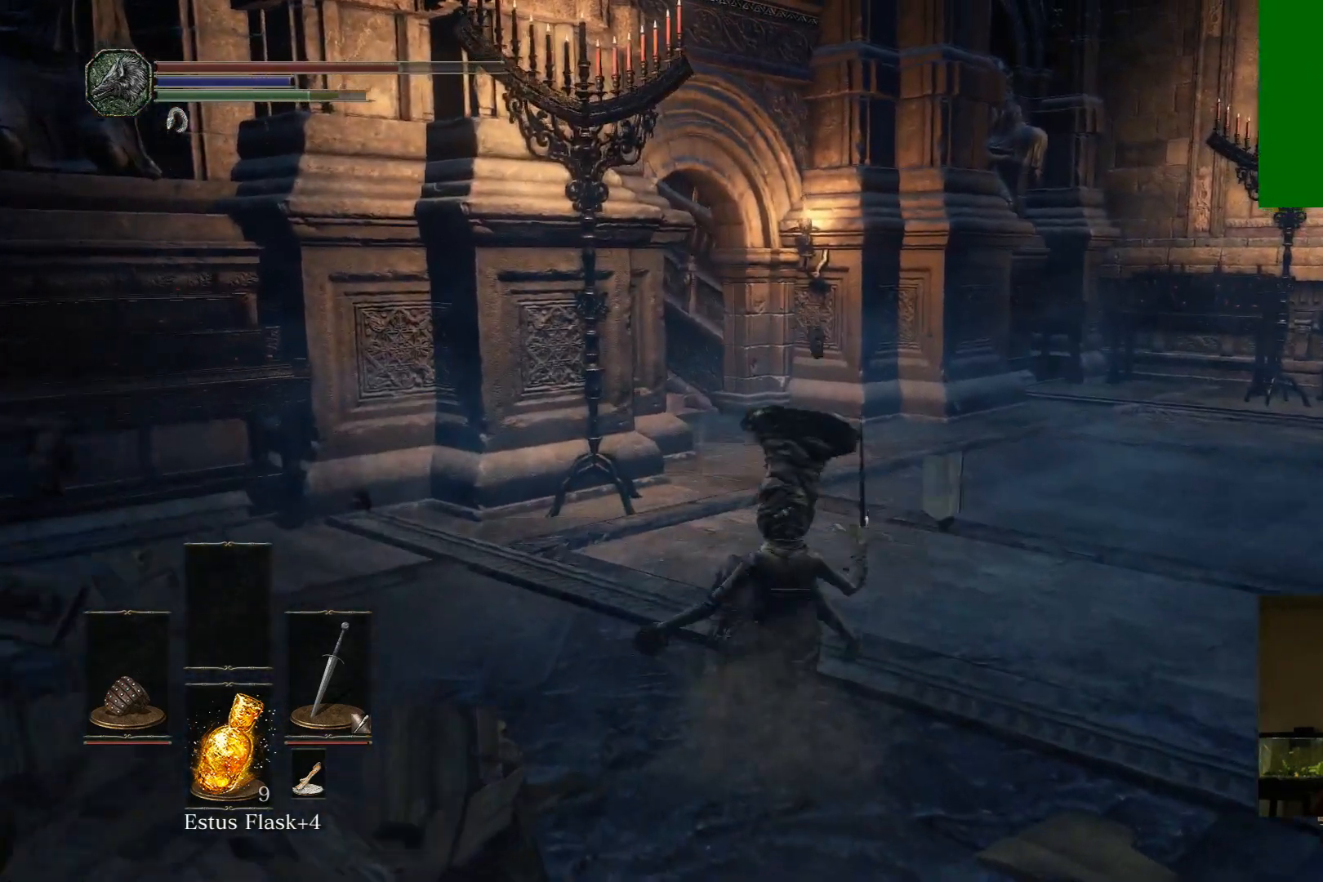
{"dt_ms": 500, "buttons": ["B"], "left_stick": "up", "right_stick": "center", "events": [[150, "left_stick", "up"], [350, "B", "down"]]}
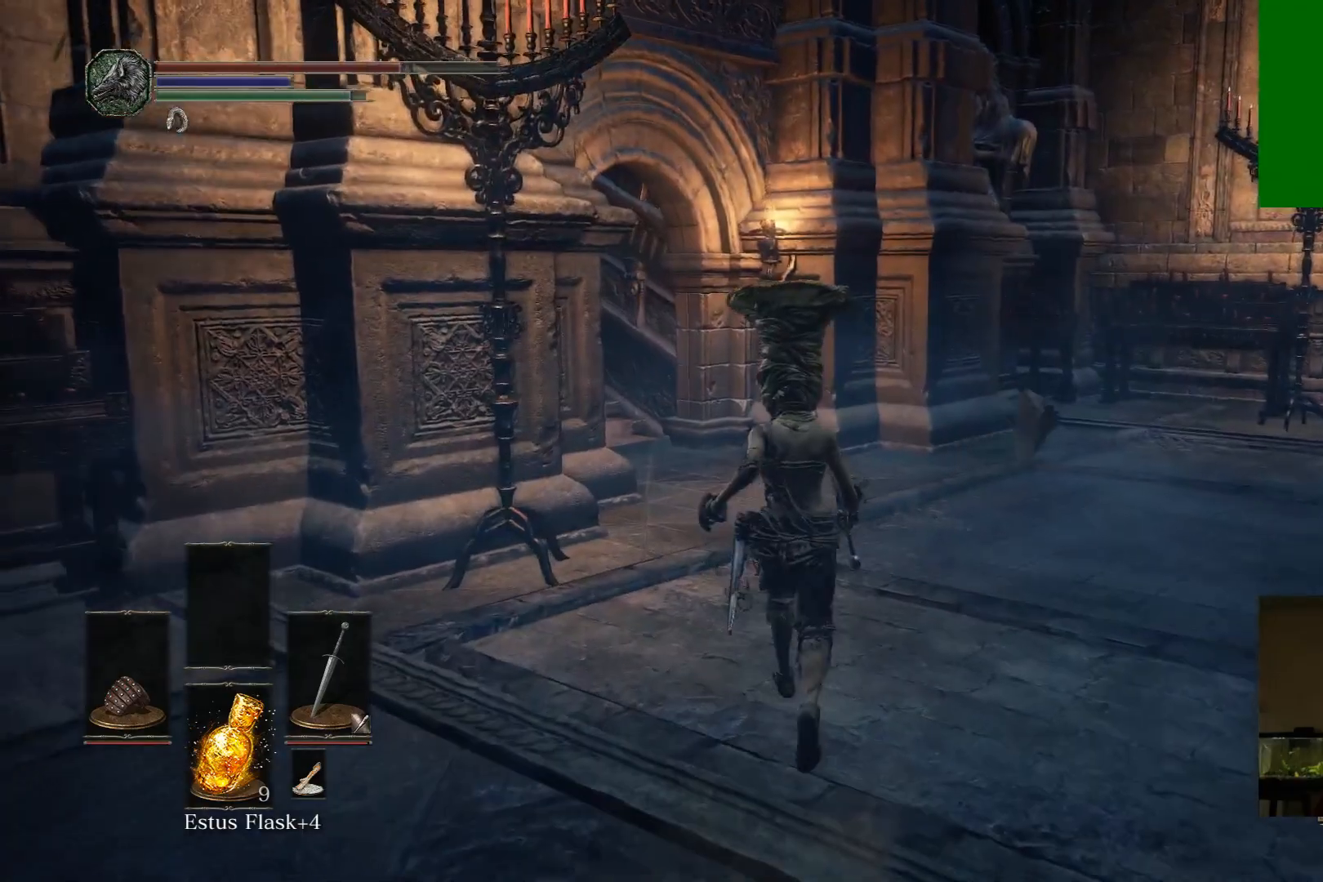
{"dt_ms": 500, "buttons": ["B"], "left_stick": "up", "right_stick": "center", "events": []}
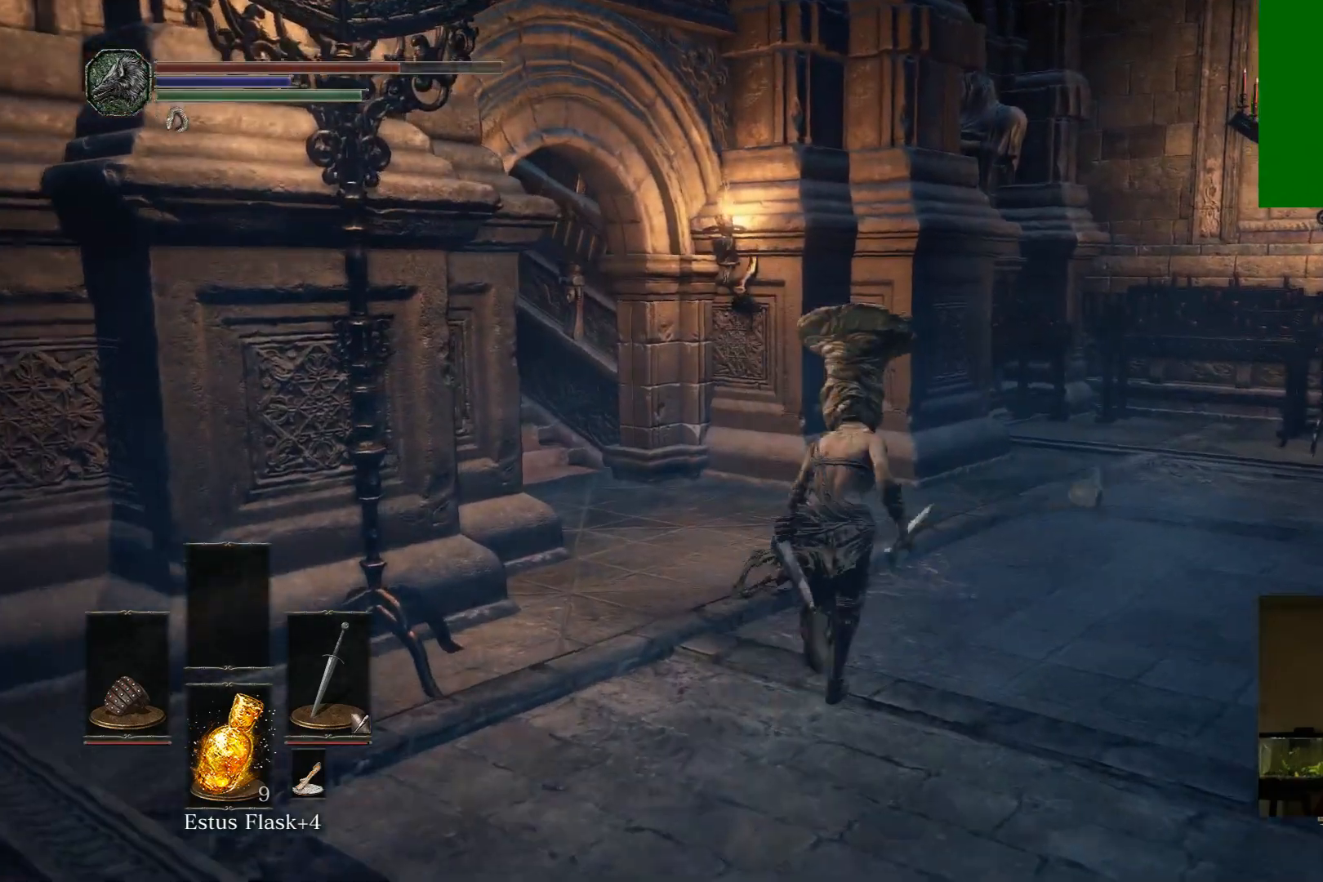
{"dt_ms": 500, "buttons": ["B"], "left_stick": "up", "right_stick": "center", "events": []}
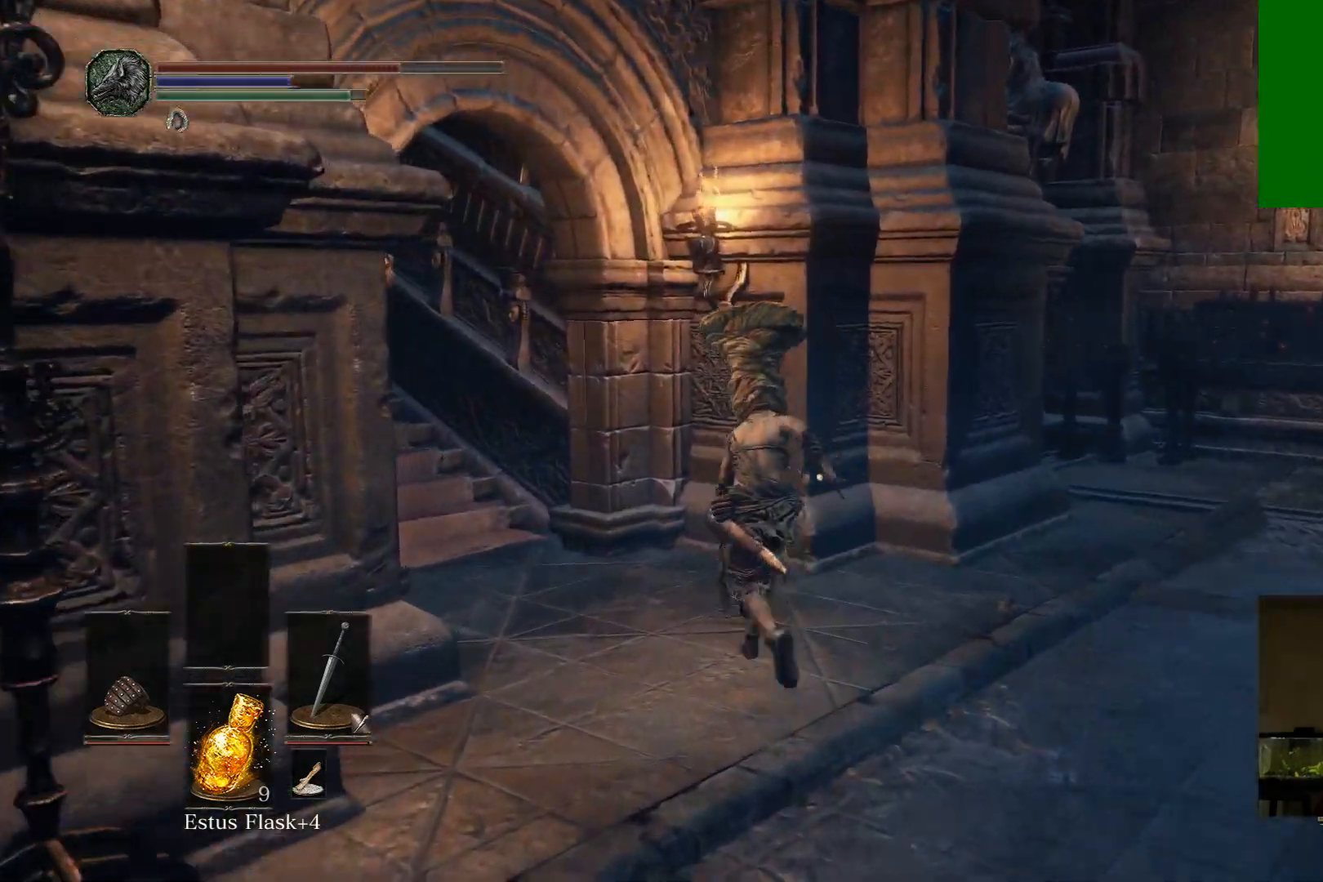
{"dt_ms": 500, "buttons": [], "left_stick": "up-left", "right_stick": "center", "events": [[100, "left_stick", "up-left"], [450, "B", "up"]]}
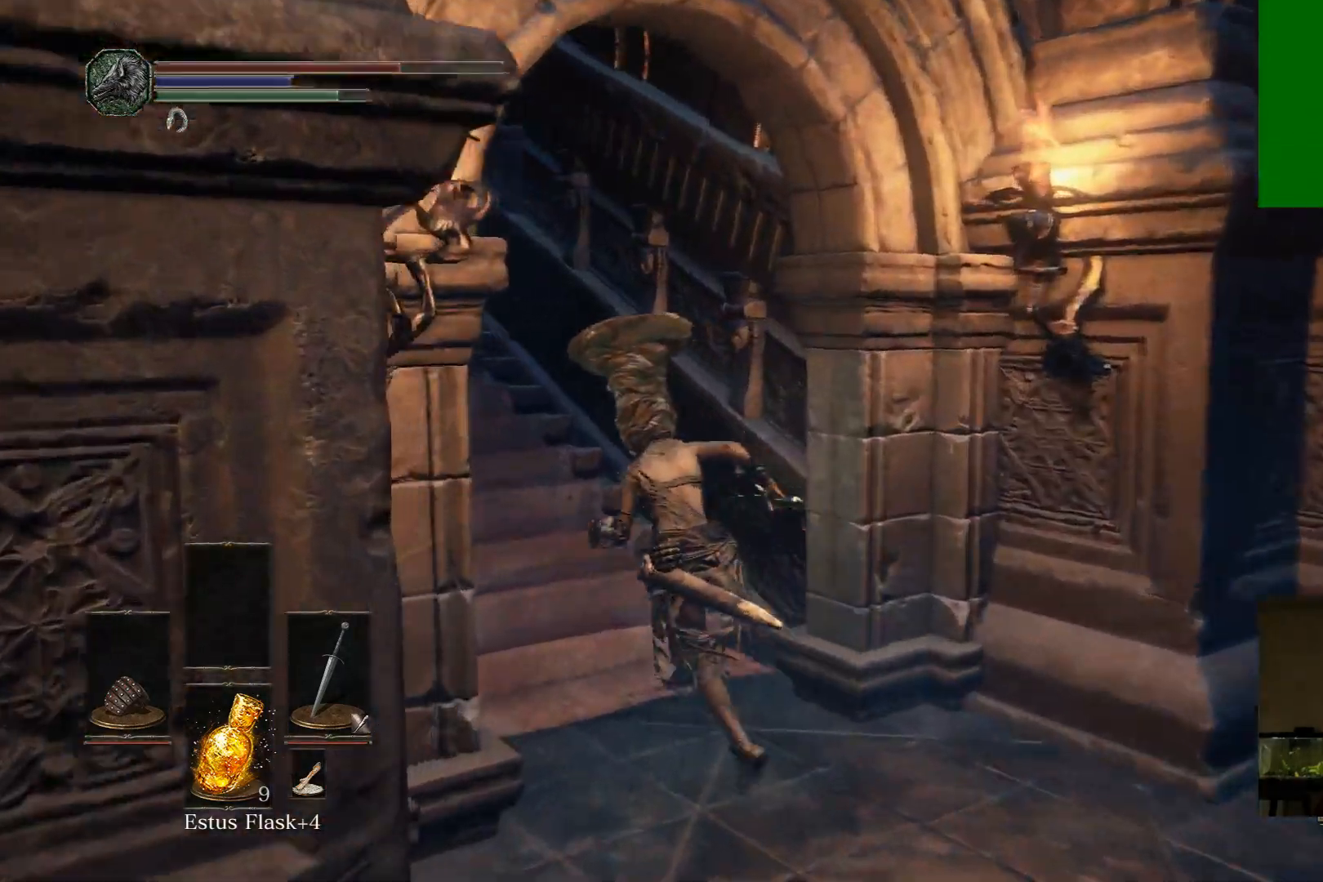
{"dt_ms": 1000, "buttons": [], "left_stick": "up", "right_stick": "center"}
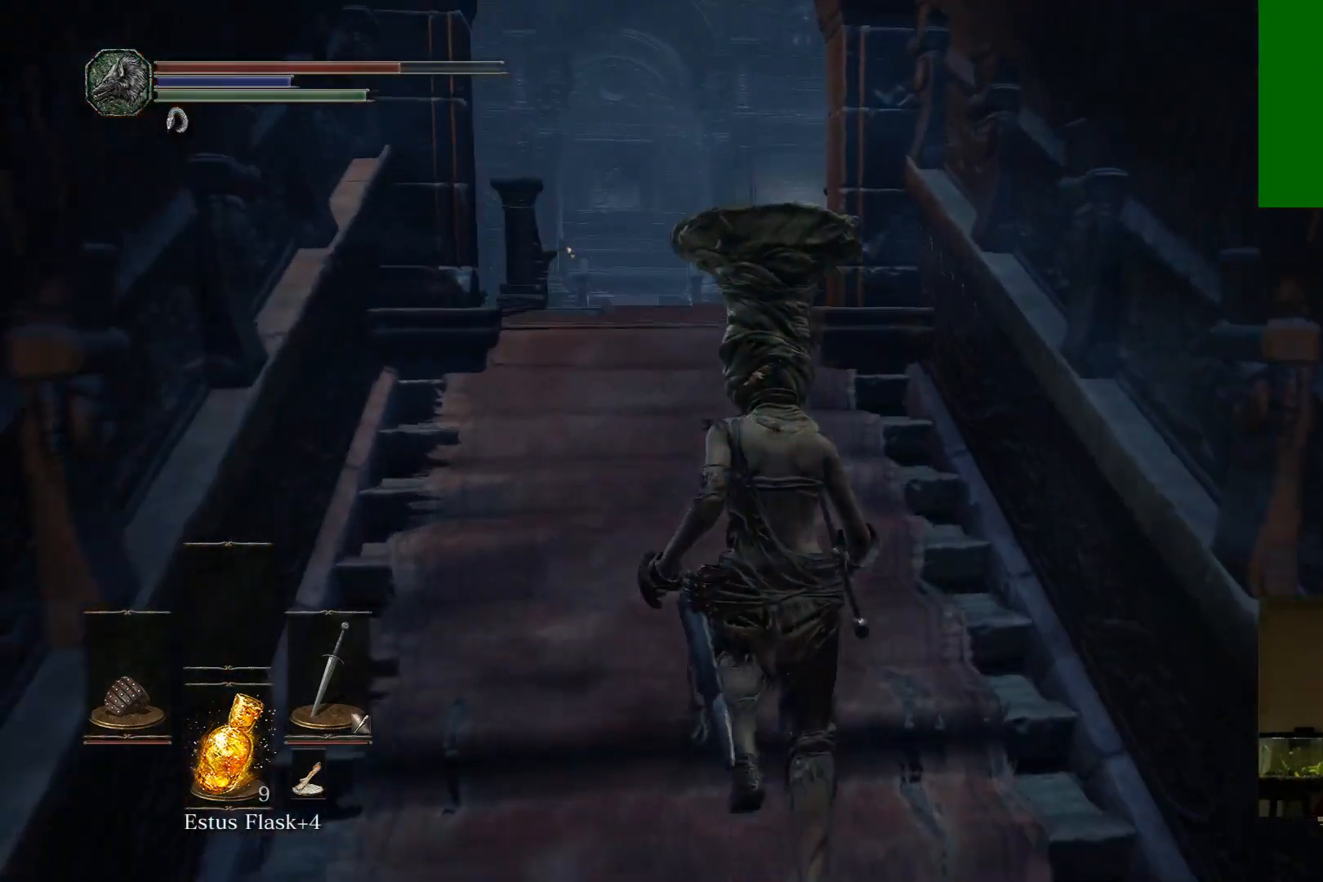
{"dt_ms": 500, "buttons": [], "left_stick": "up", "right_stick": "center", "events": []}
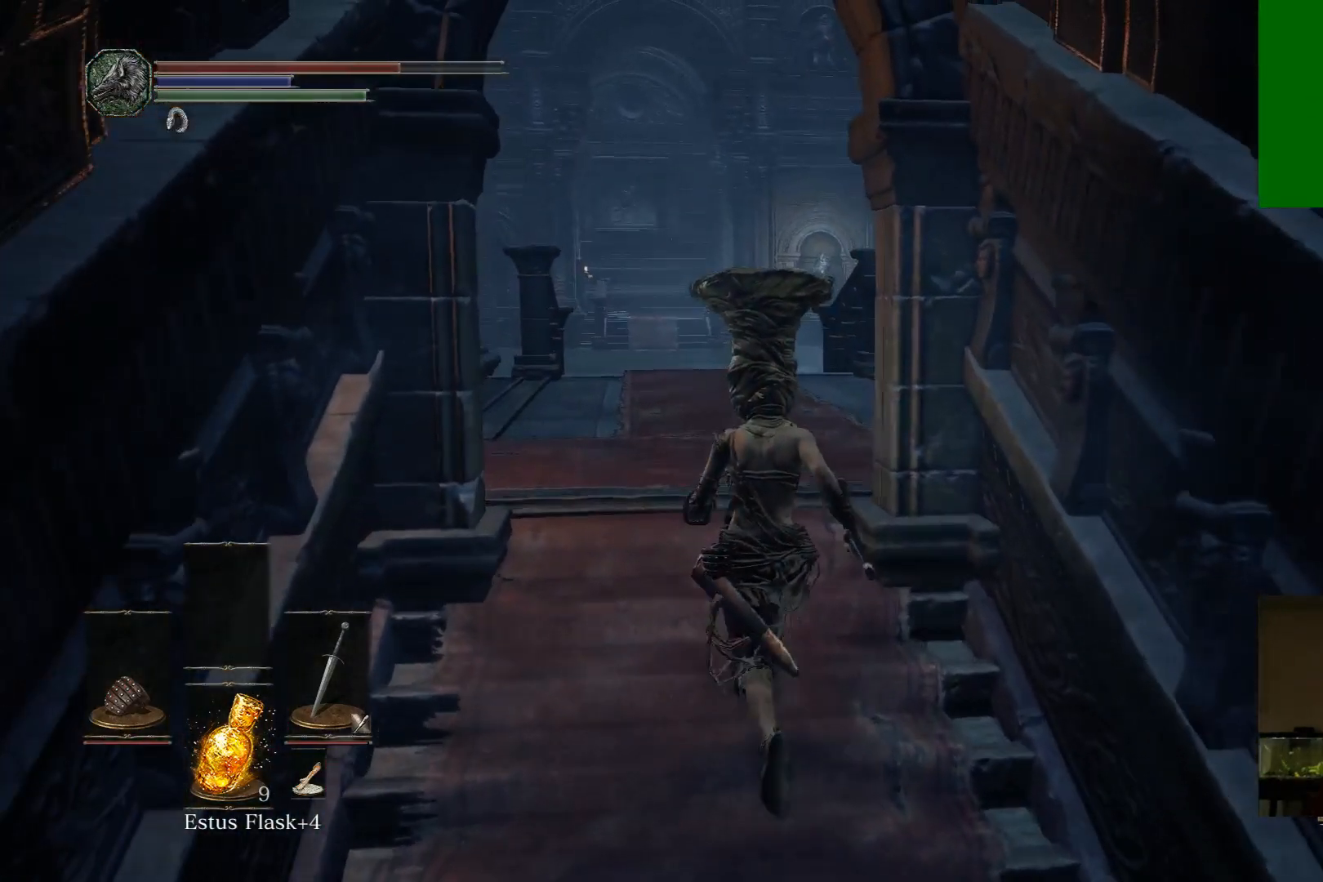
{"dt_ms": 500, "buttons": [], "left_stick": "up", "right_stick": "center", "events": [[33, "right_stick", "down"], [267, "right_stick", "center"]]}